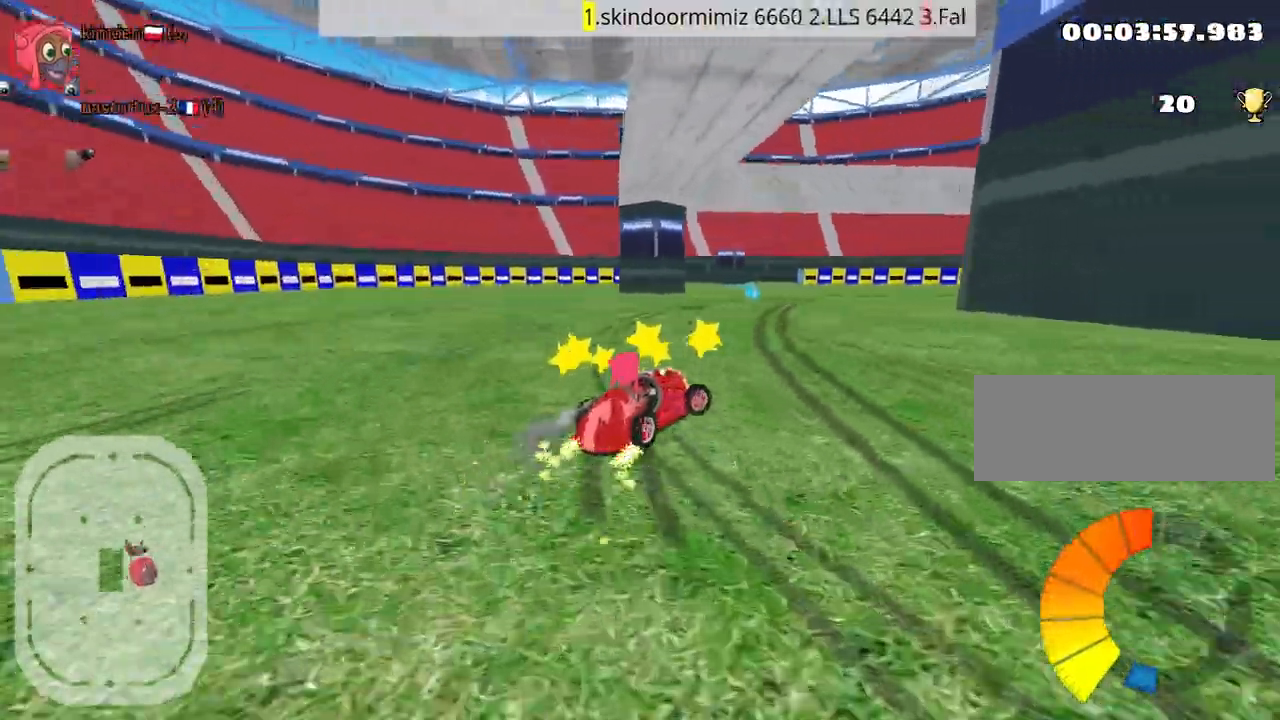
Gameplay with keyboard; each line is a JSON object with the keys held at the frame after it. "events" lists presses ("down") and releases ("up") of "down", "fire", "left", "look", "nitro", "rescue", "right", "skid" and "up" between this image and that frame as [ms after this image, input, new state], when the widget could be followed in between. No other keys are recorded. Mouse input is not recorded. Key names are as the overlay labels them; some are game actions (e.g. jump) rather than physical keys.
{"keys": ["left", "up"], "events": [[50, "left", "up"], [234, "left", "down"]]}
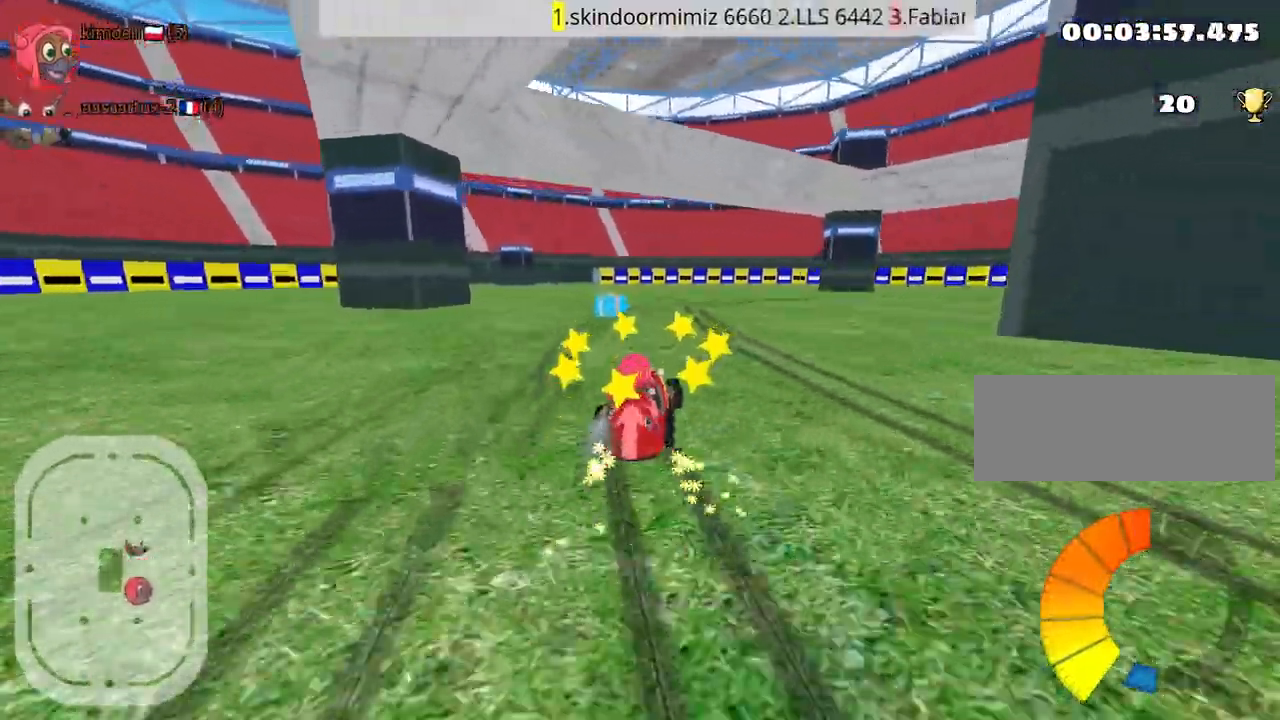
{"keys": ["right", "up"], "events": [[217, "right", "down"], [250, "left", "up"]]}
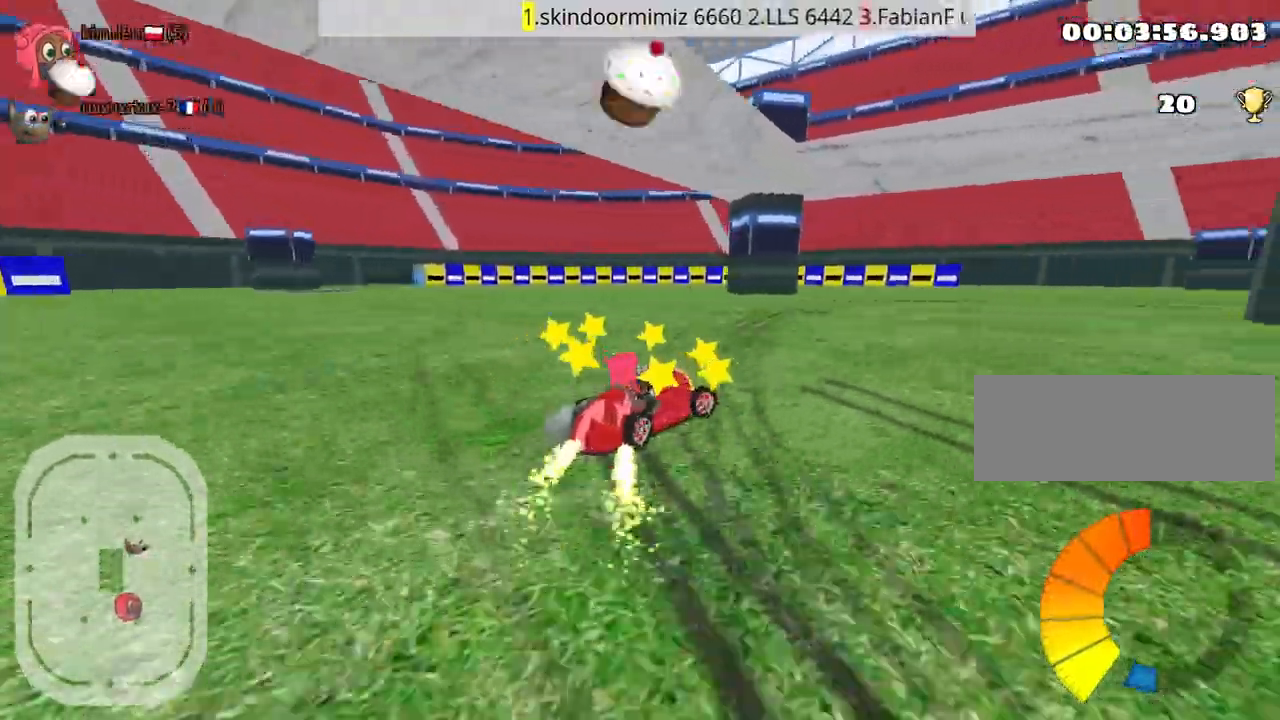
{"keys": ["right", "up"], "events": []}
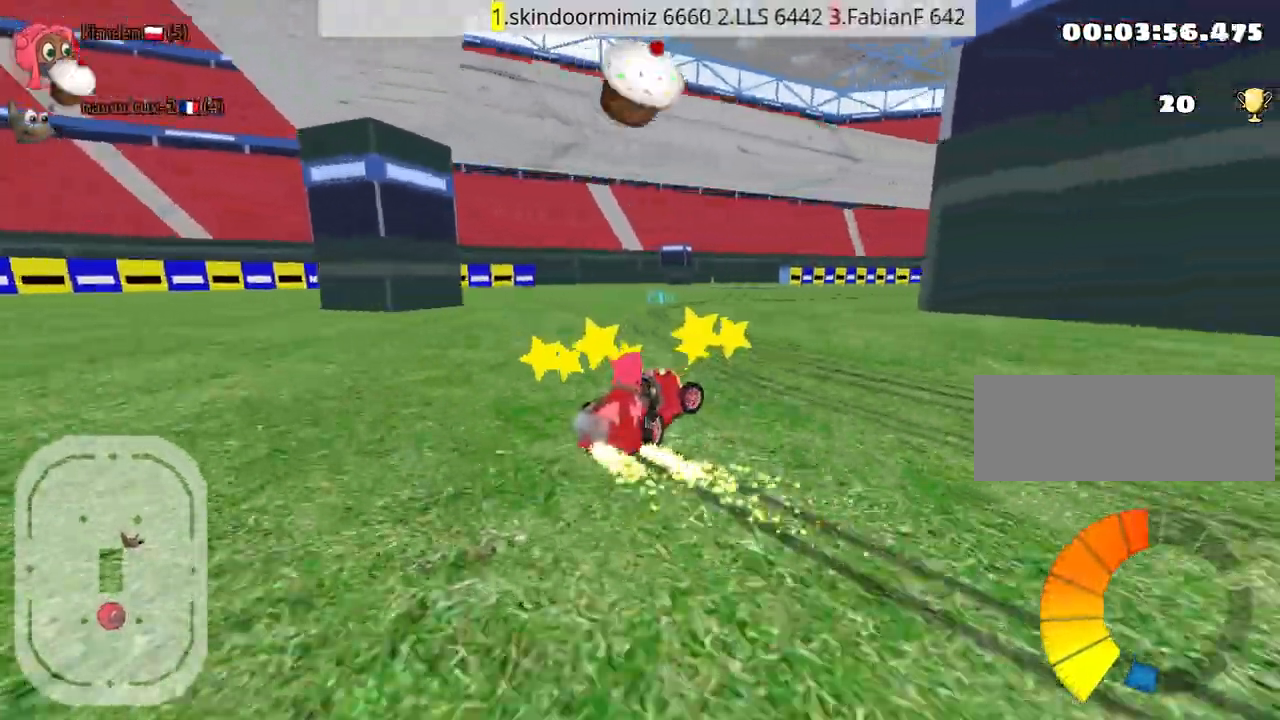
{"keys": ["left", "nitro", "up"], "events": [[150, "right", "up"], [184, "left", "down"], [484, "nitro", "down"]]}
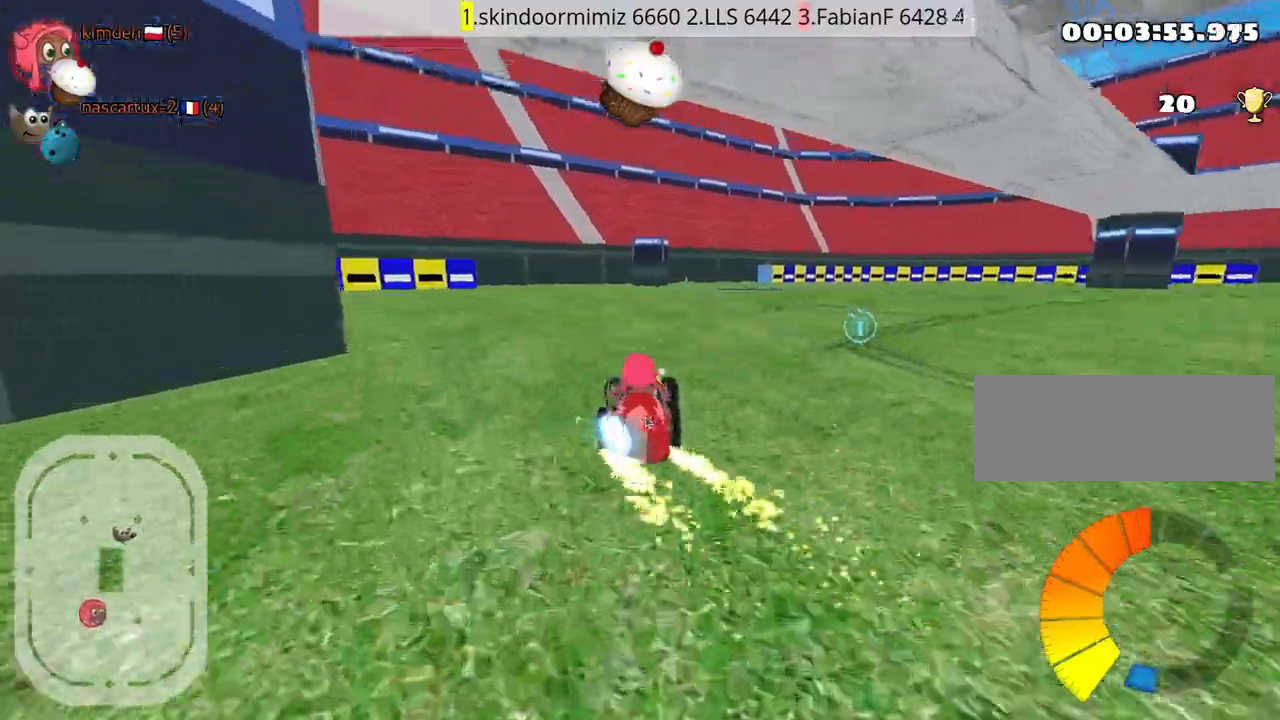
{"keys": ["right", "up"], "events": [[100, "left", "up"], [134, "nitro", "up"], [284, "right", "down"]]}
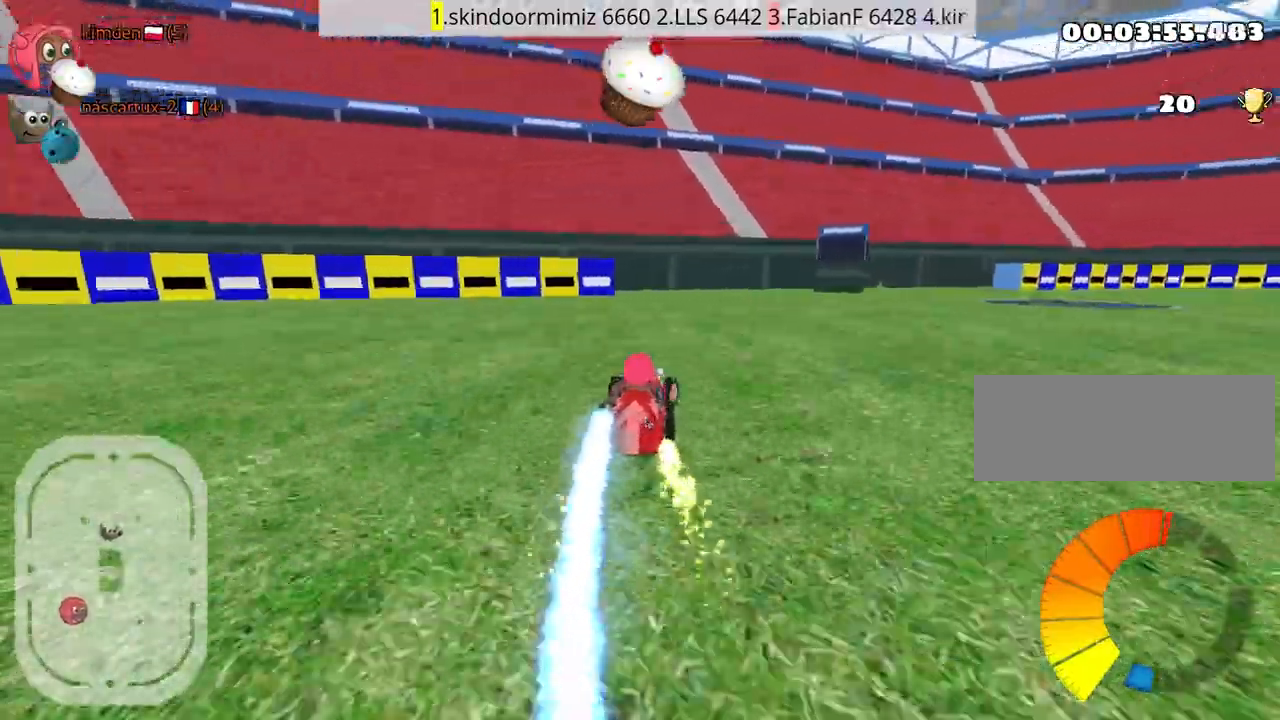
{"keys": ["left", "up"], "events": [[167, "right", "up"], [250, "left", "down"]]}
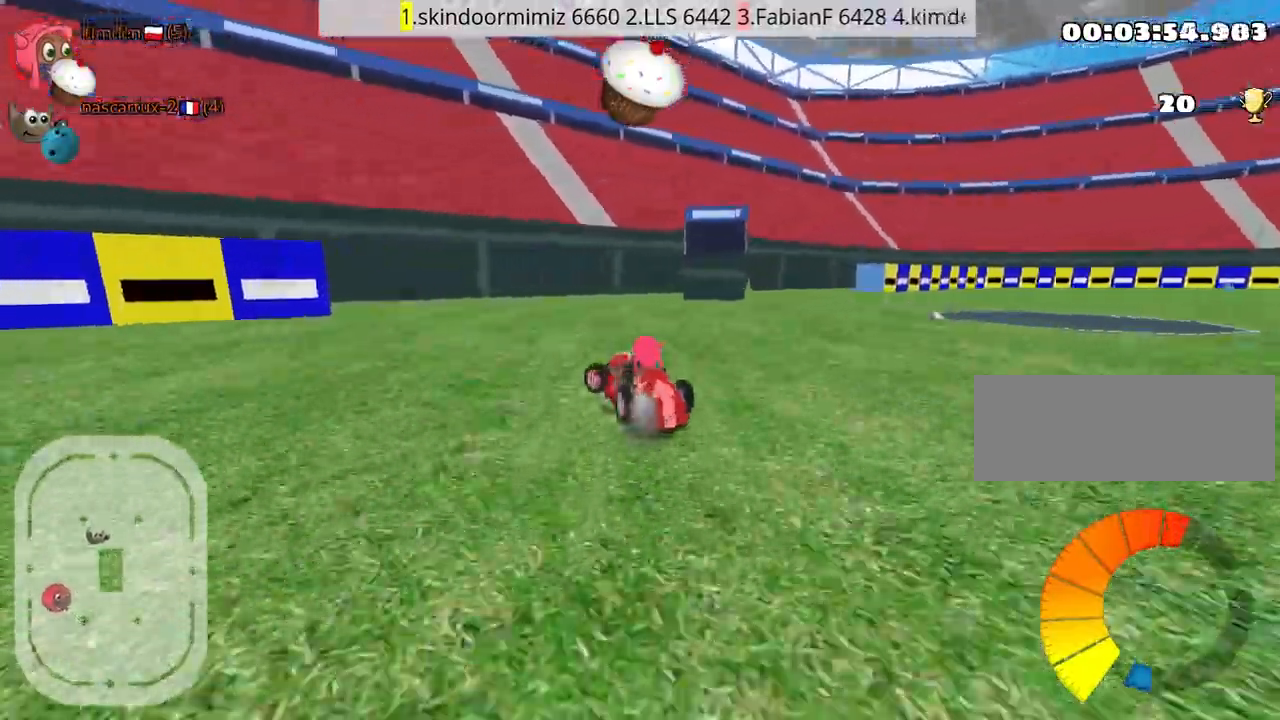
{"keys": ["left", "up"], "events": []}
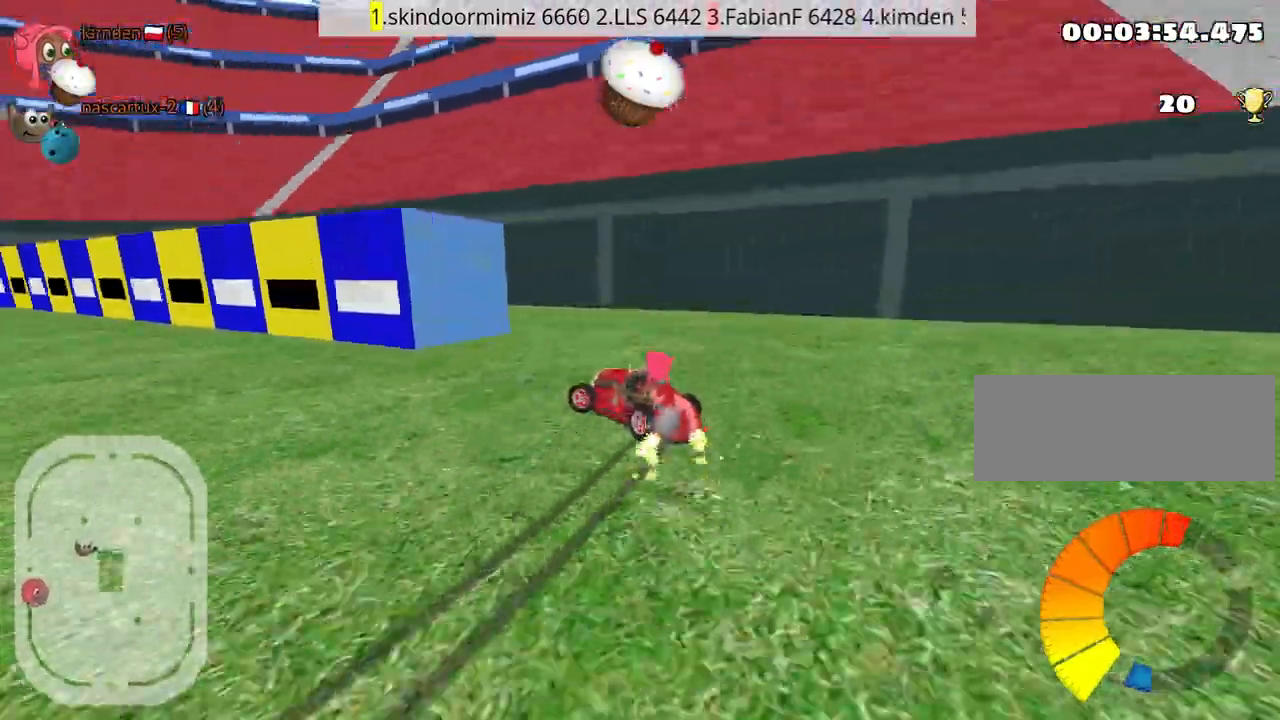
{"keys": ["up"], "events": [[450, "left", "up"]]}
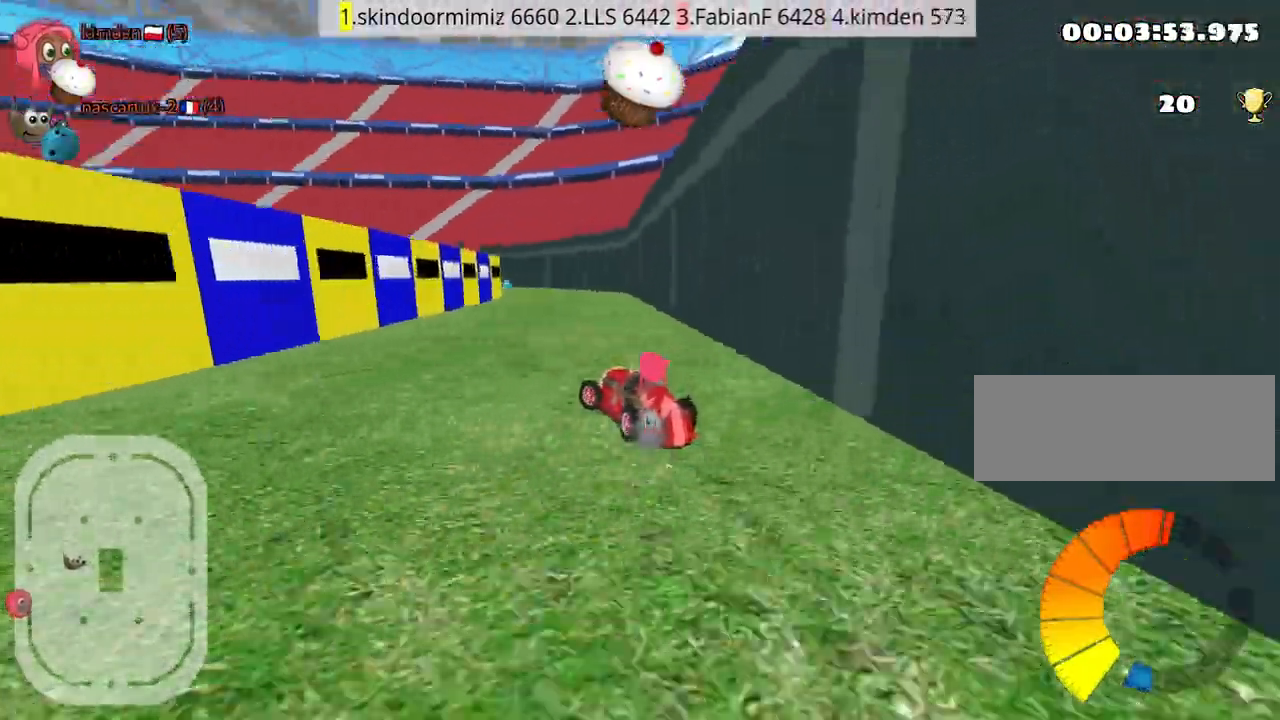
{"keys": ["up"], "events": [[167, "right", "down"], [384, "right", "up"]]}
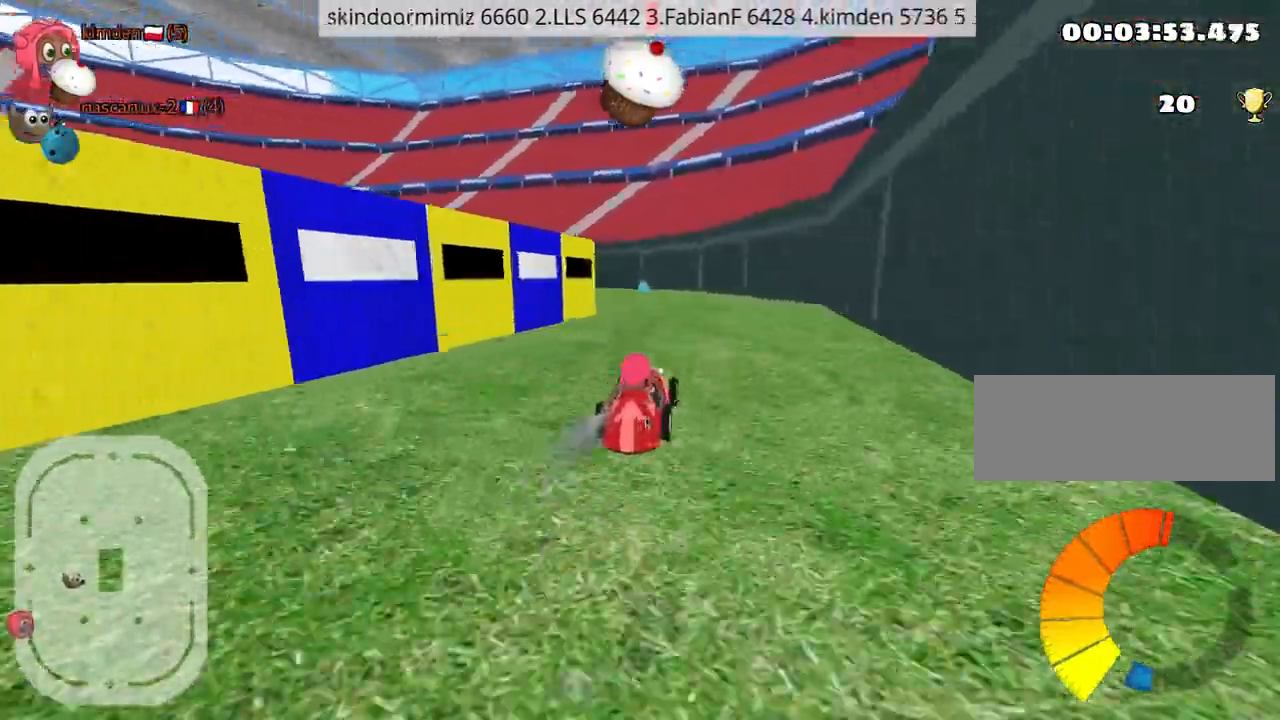
{"keys": ["left", "up"], "events": [[284, "left", "down"]]}
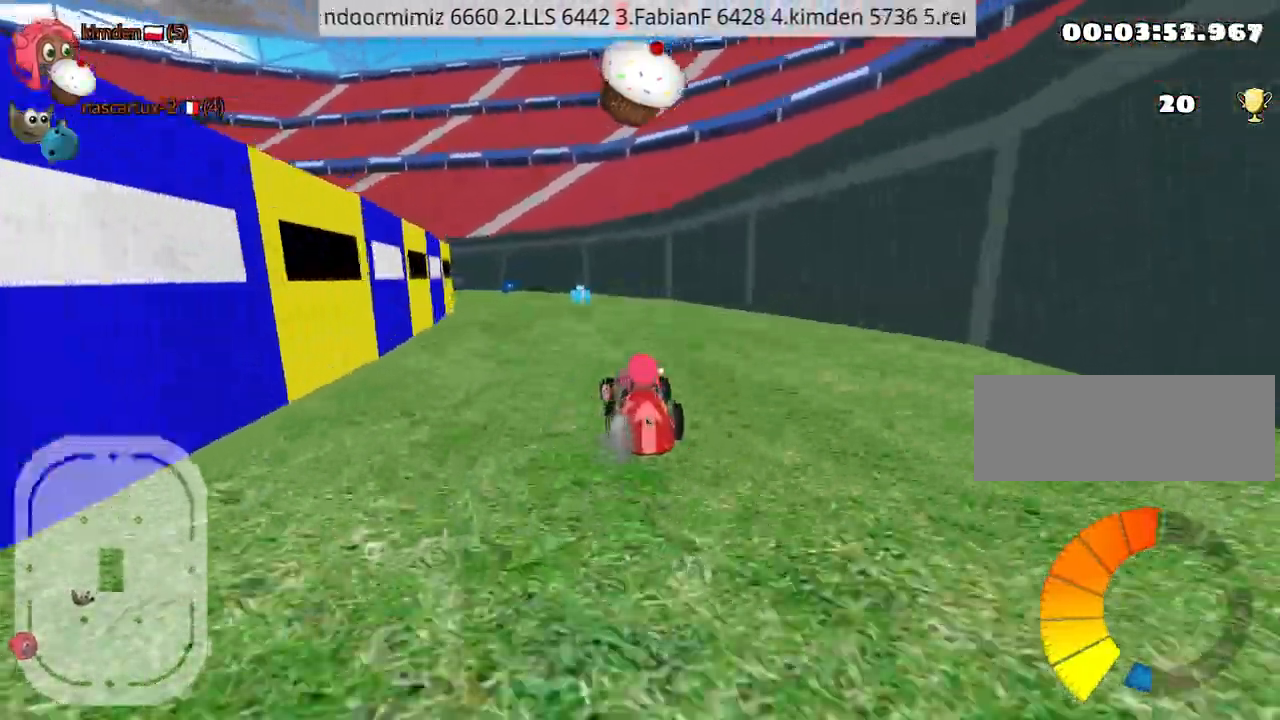
{"keys": ["up"], "events": [[84, "left", "up"], [250, "nitro", "down"], [384, "nitro", "up"]]}
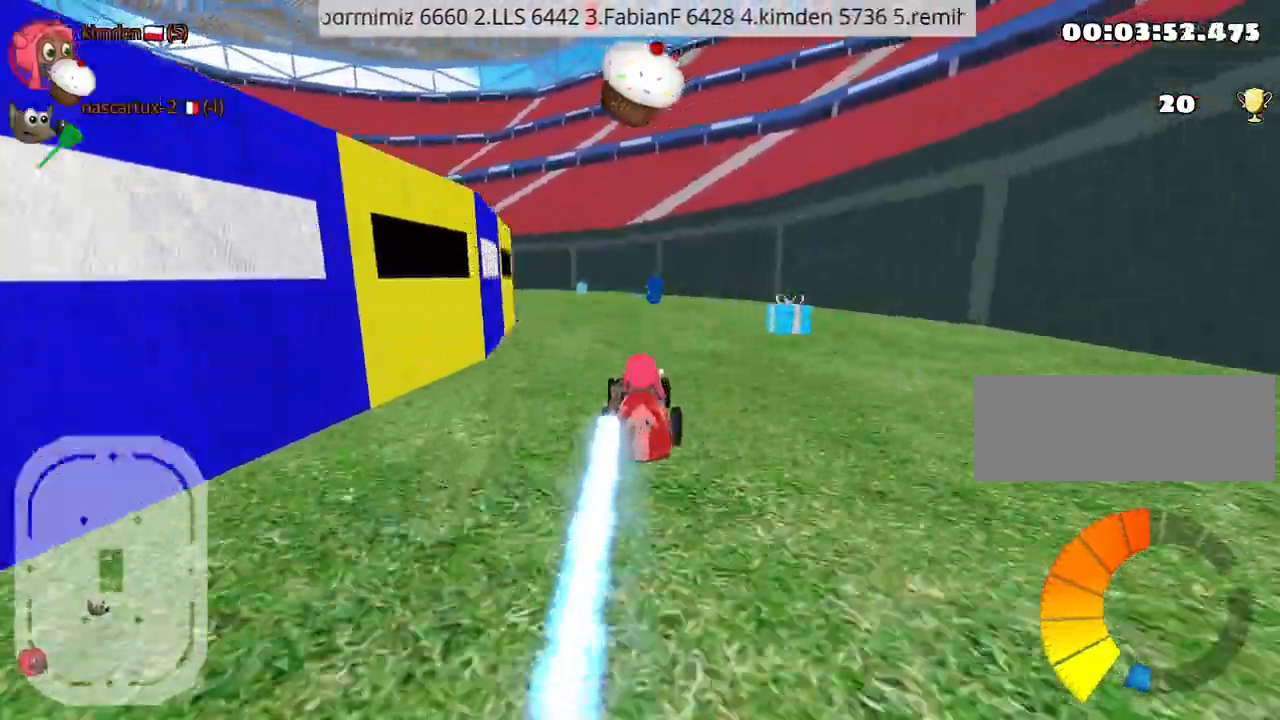
{"keys": ["left", "up"], "events": [[217, "right", "down"], [417, "right", "up"], [484, "left", "down"]]}
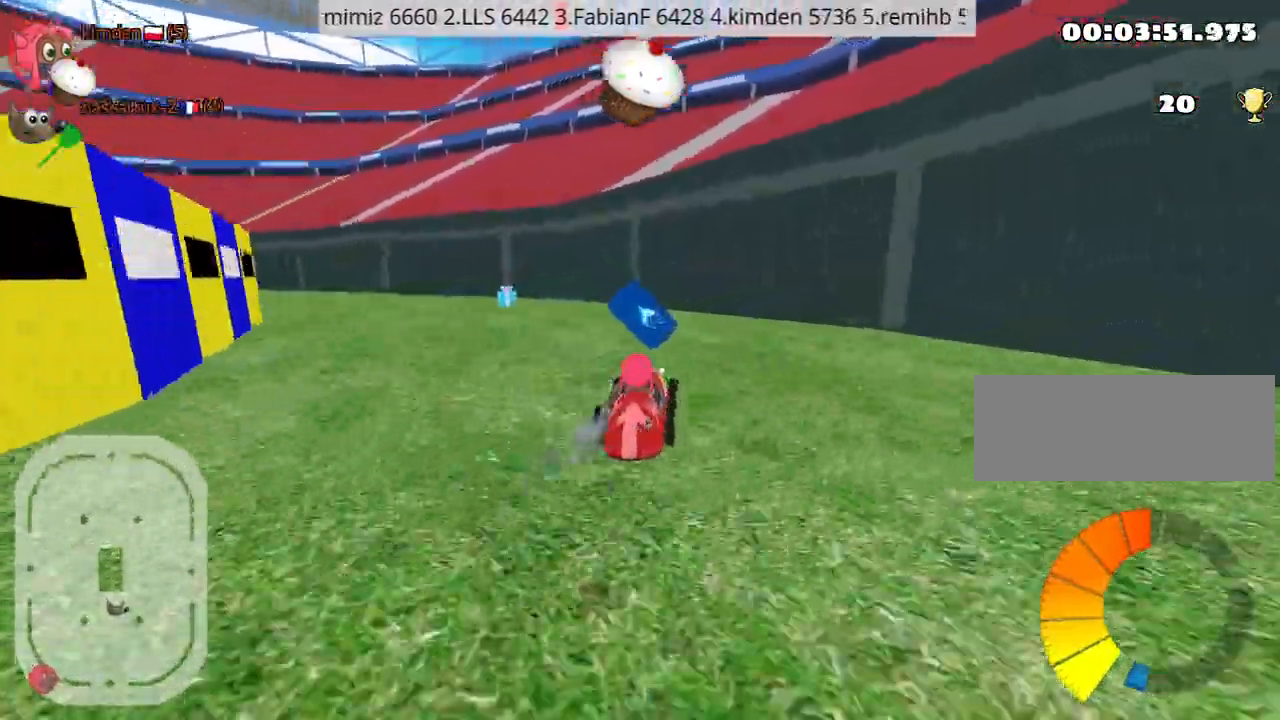
{"keys": ["left", "right", "up"], "events": [[200, "left", "up"], [300, "left", "down"], [467, "right", "down"]]}
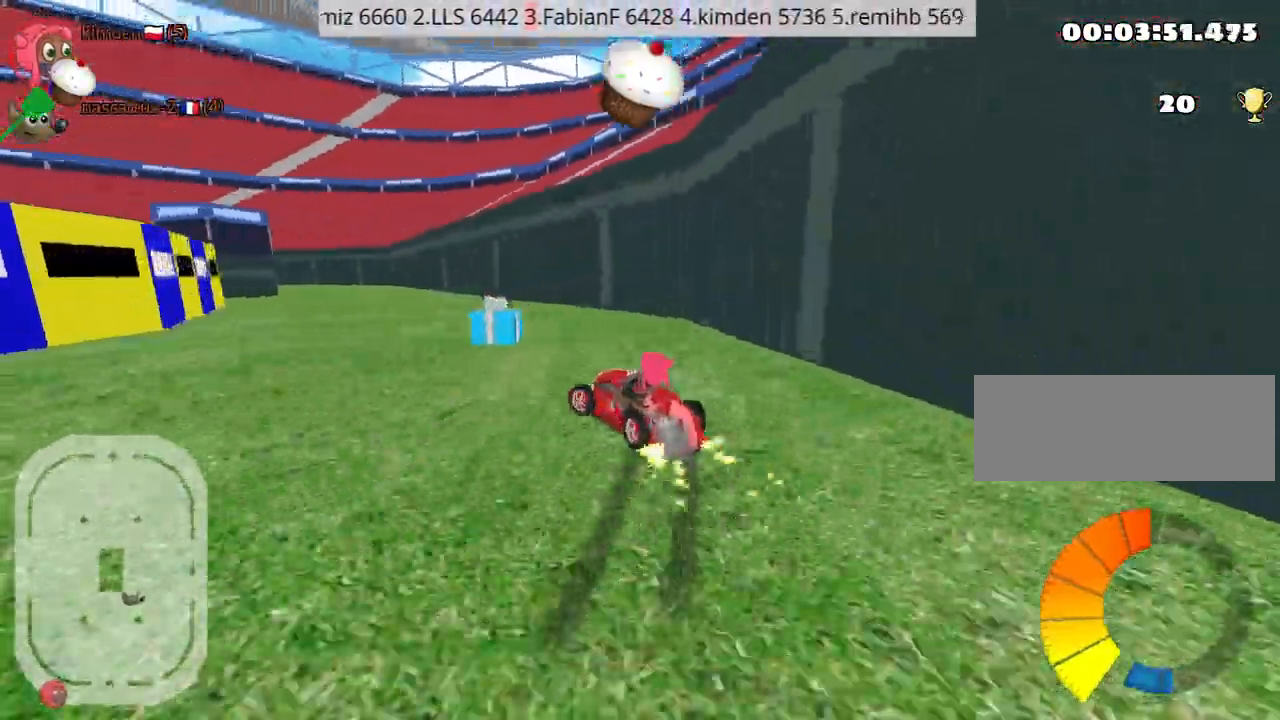
{"keys": ["left", "up"], "events": [[17, "left", "up"], [50, "left", "down"], [84, "right", "up"]]}
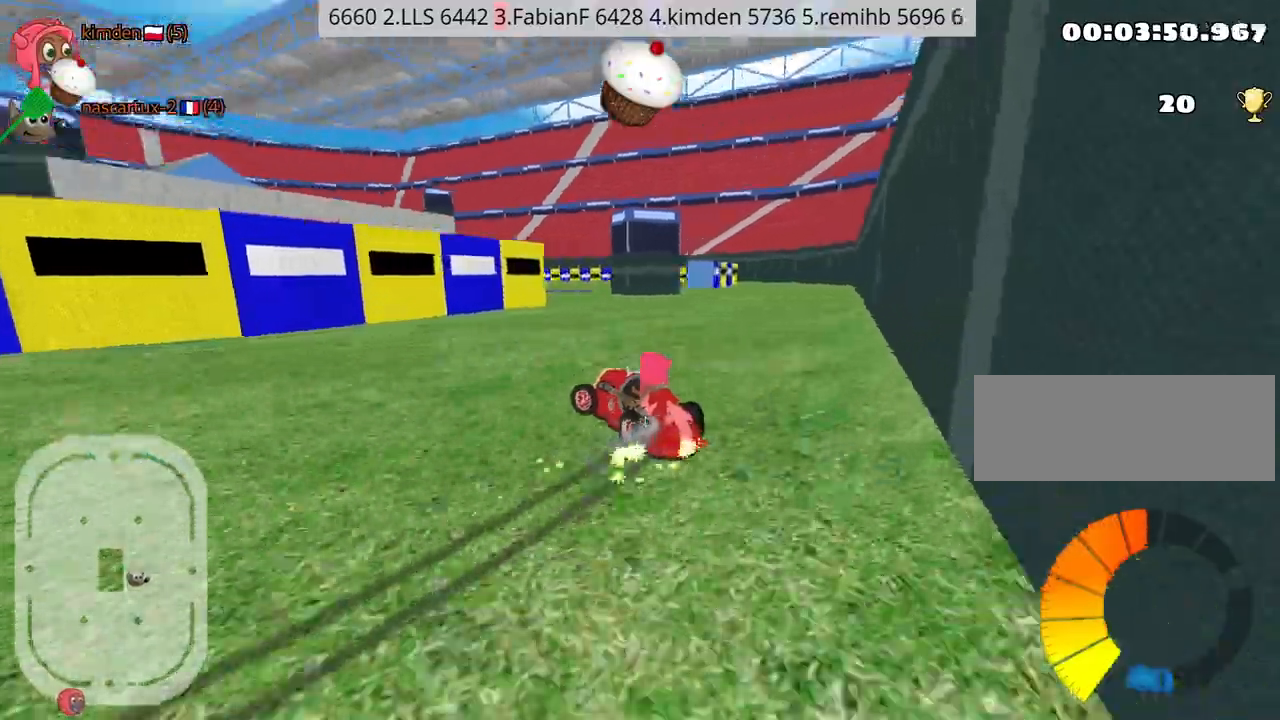
{"keys": ["left", "up"], "events": [[17, "left", "up"], [450, "left", "down"]]}
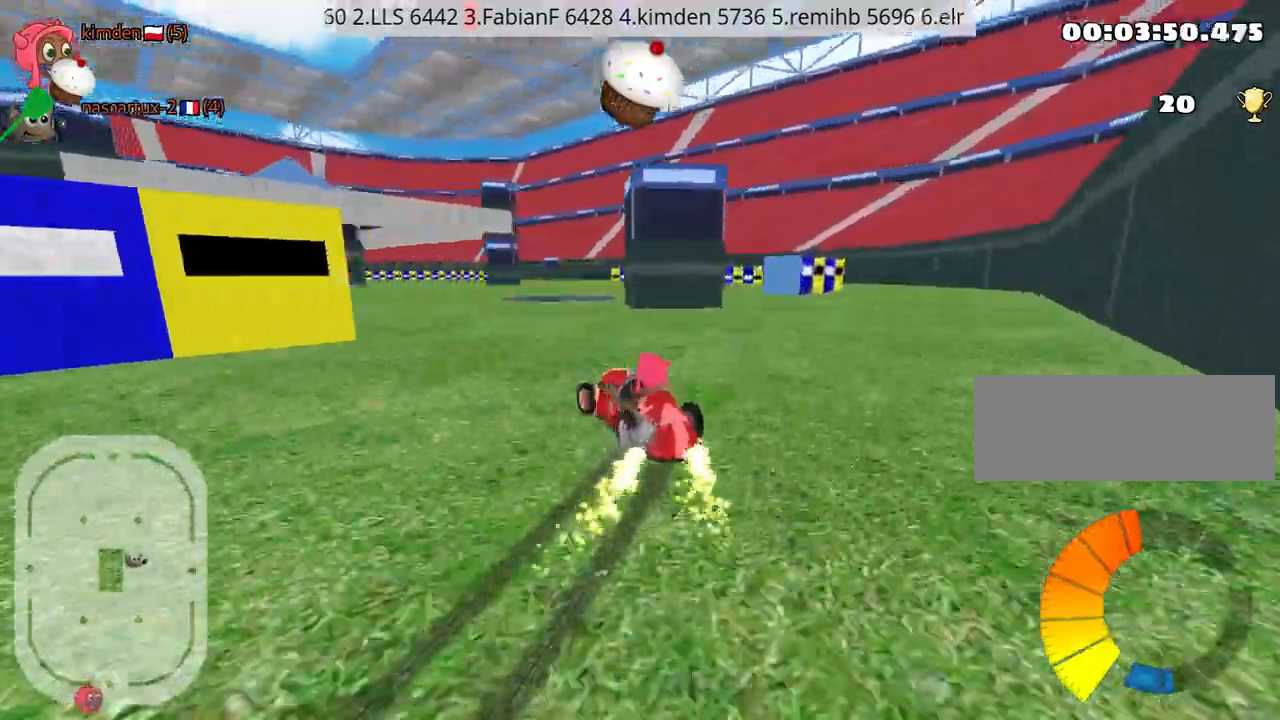
{"keys": ["left", "right", "up"], "events": [[467, "right", "down"]]}
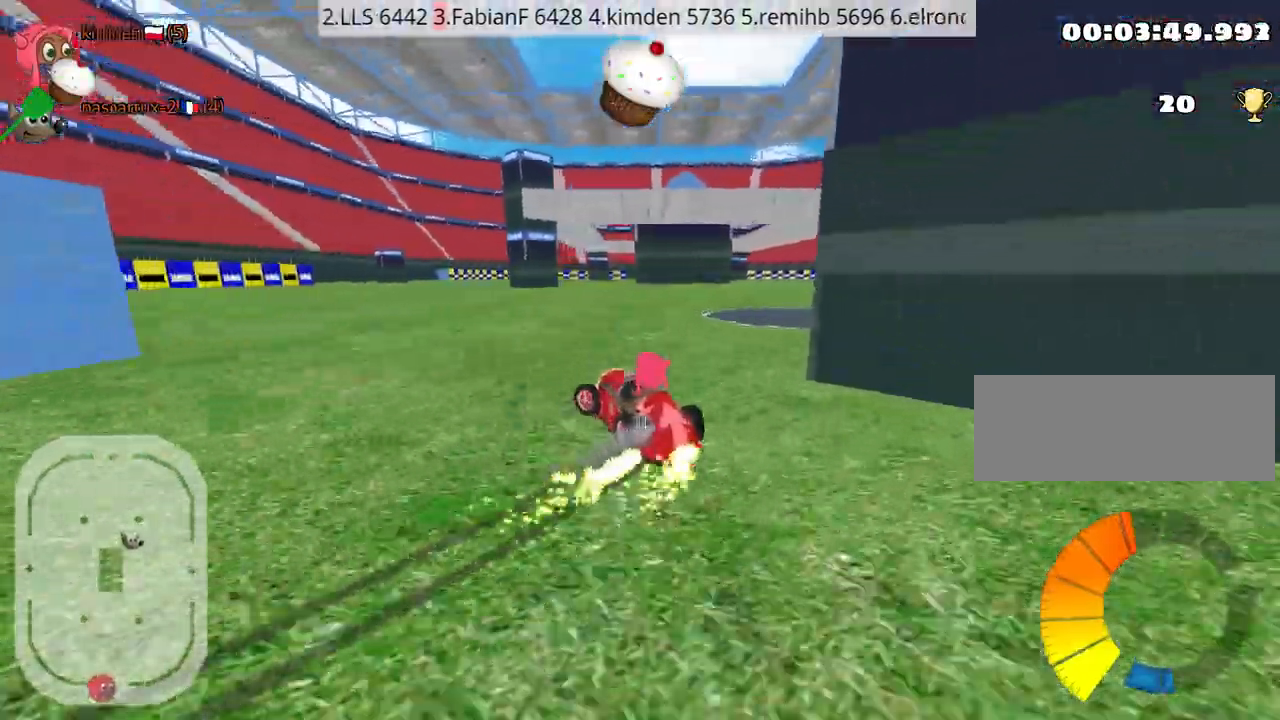
{"keys": ["right", "up"], "events": [[34, "left", "up"]]}
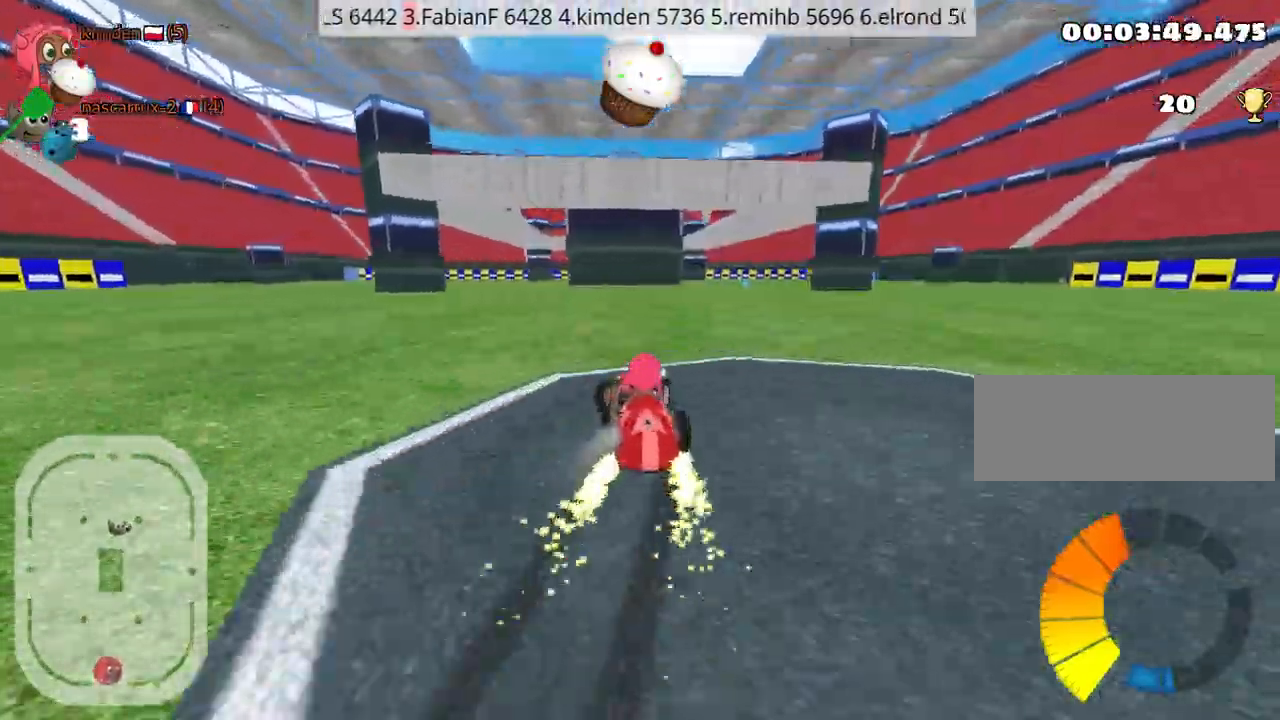
{"keys": ["right", "up"], "events": []}
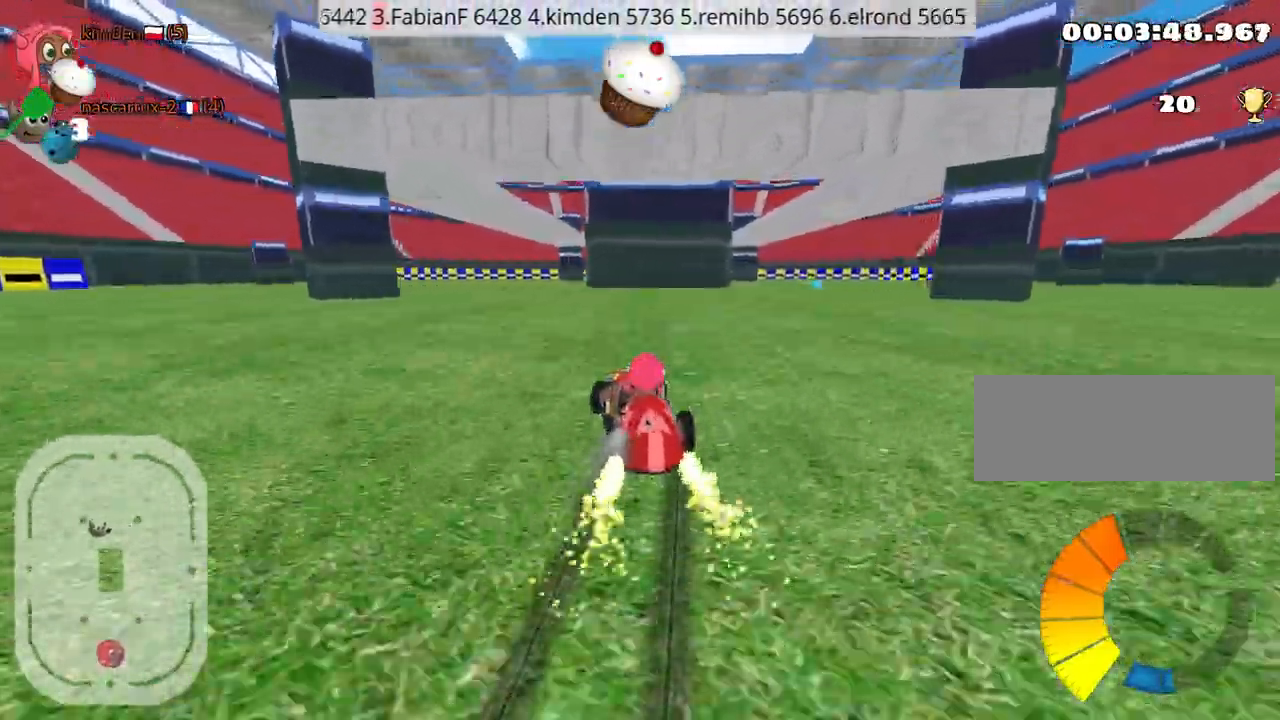
{"keys": ["up"], "events": [[100, "right", "up"]]}
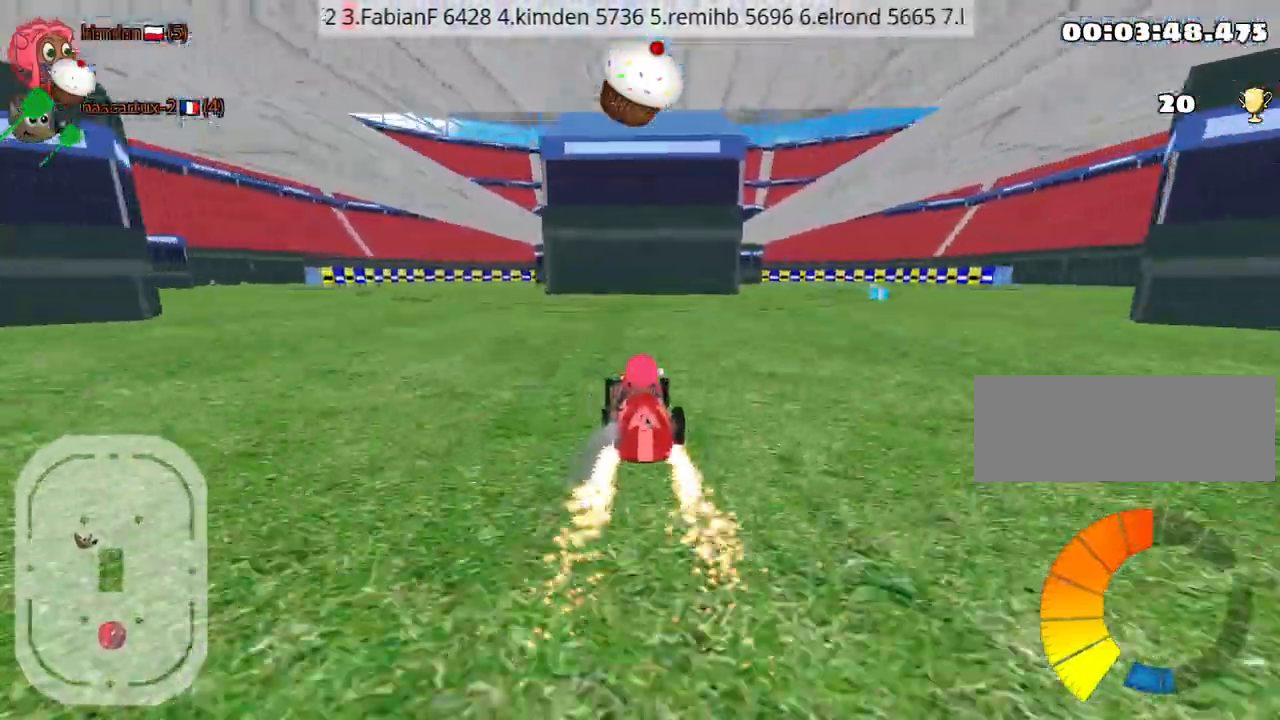
{"keys": ["left", "up"], "events": [[50, "left", "down"], [184, "nitro", "down"], [250, "left", "up"], [284, "nitro", "up"], [367, "left", "down"]]}
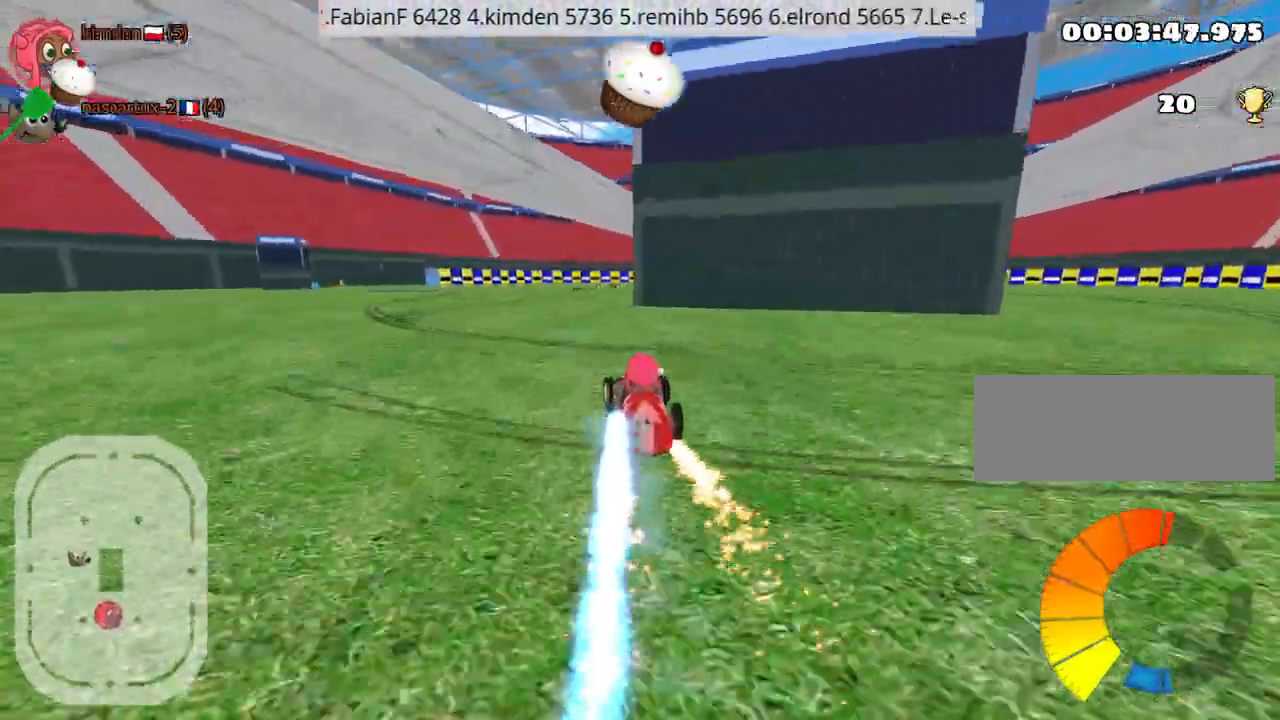
{"keys": ["up"], "events": [[284, "left", "up"], [300, "fire", "down"], [434, "fire", "up"]]}
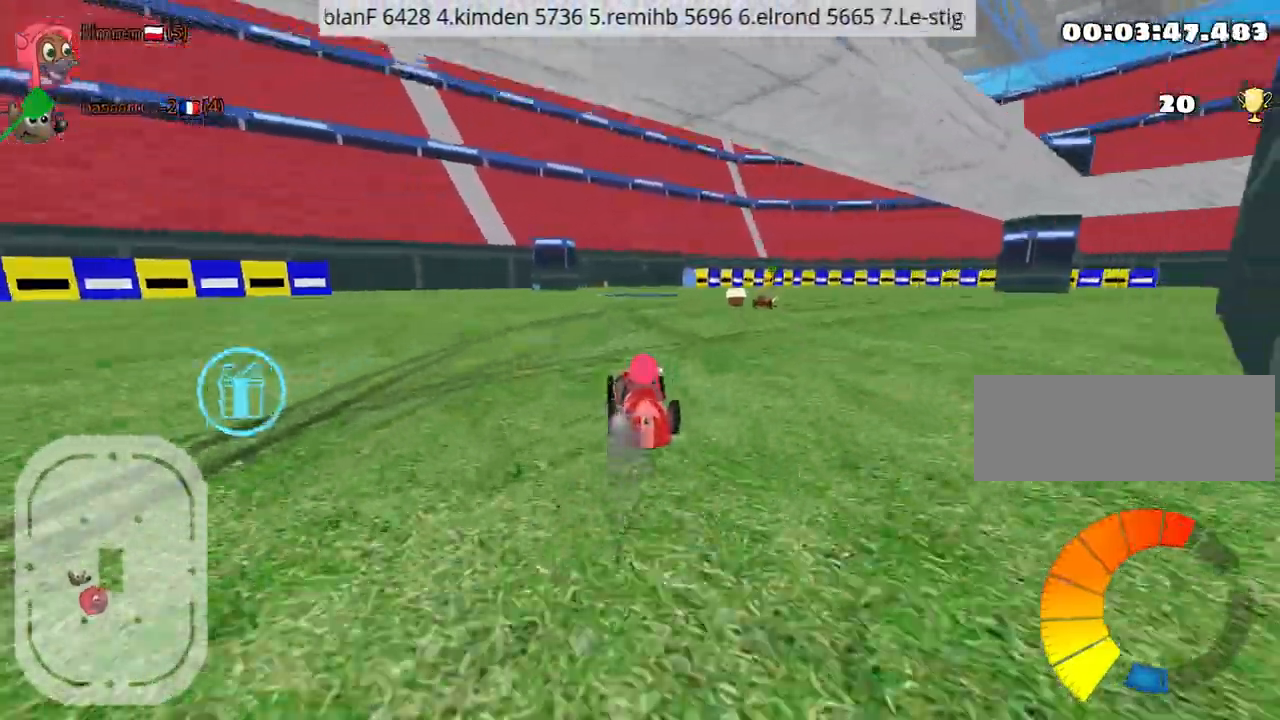
{"keys": ["right", "up"], "events": [[117, "right", "down"]]}
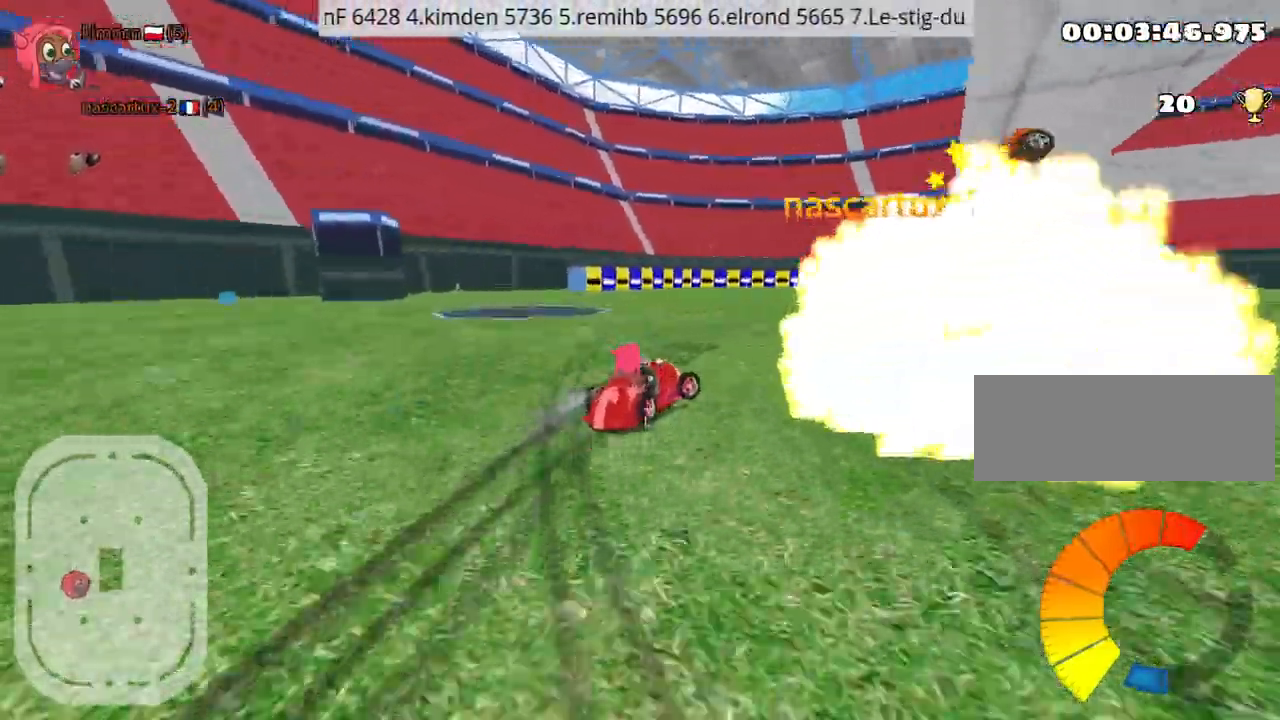
{"keys": ["right", "up"], "events": []}
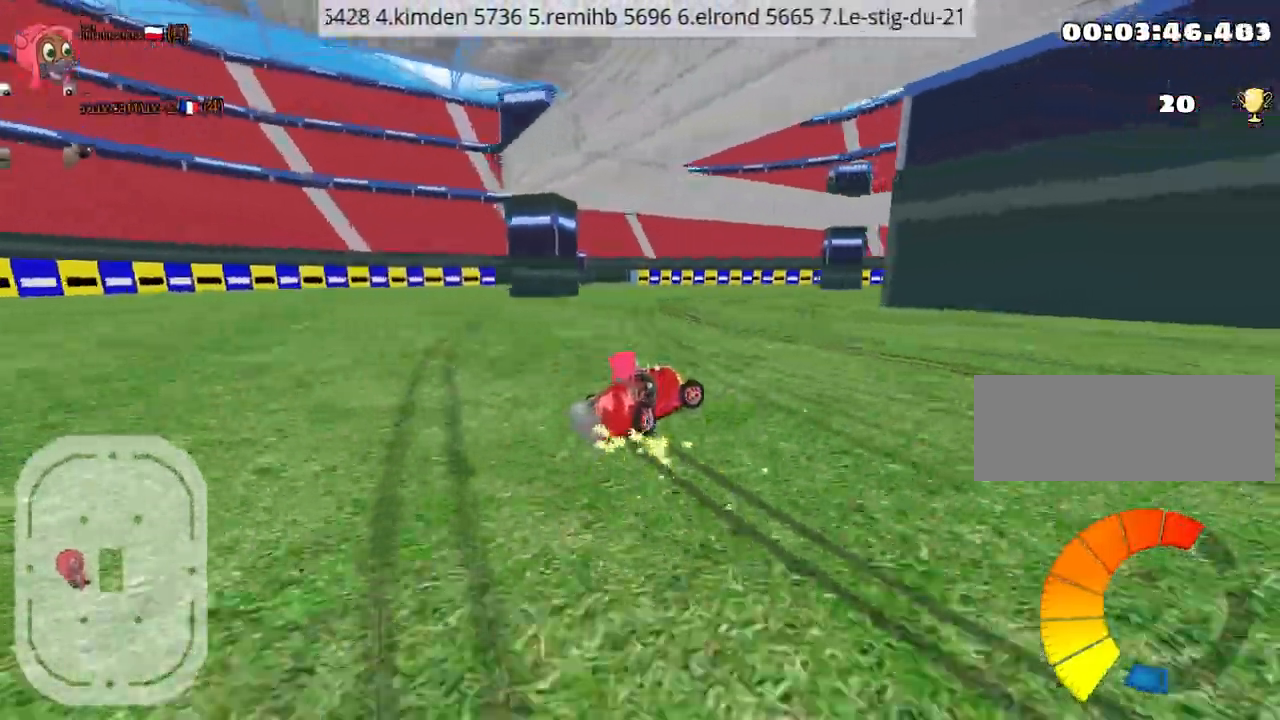
{"keys": ["right", "up"], "events": []}
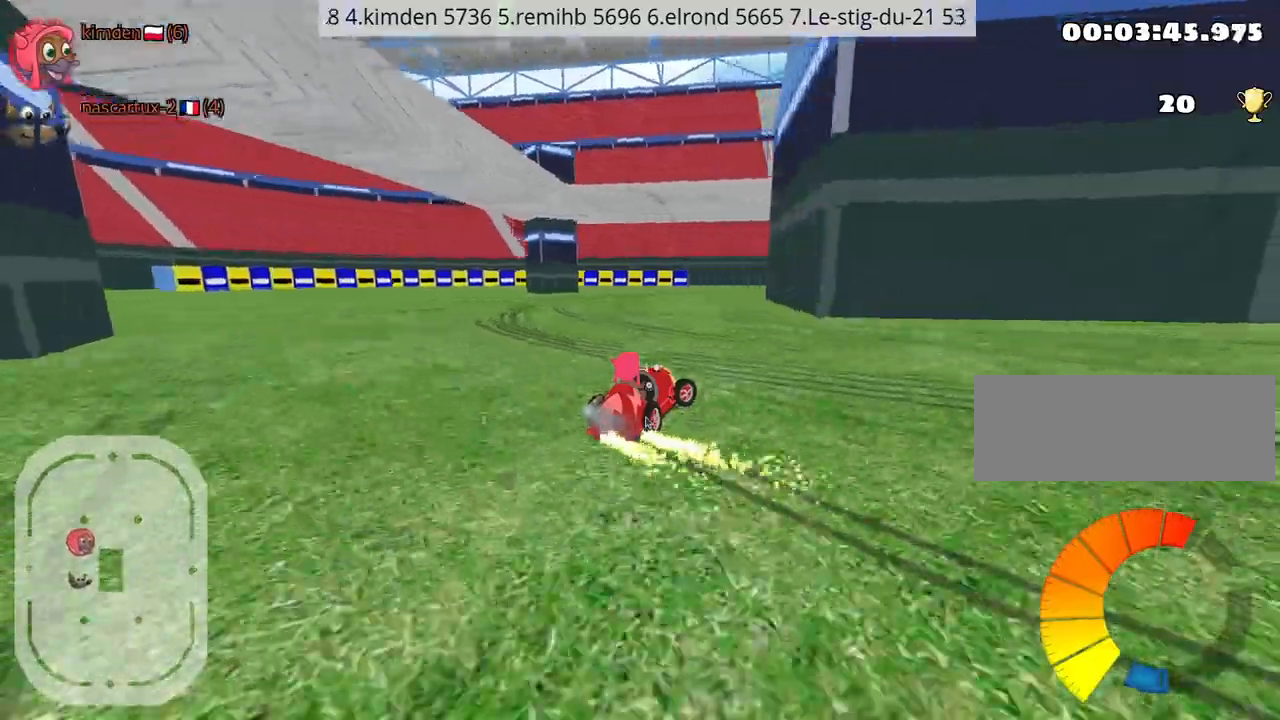
{"keys": ["left", "up"], "events": [[50, "left", "down"], [84, "right", "up"], [234, "left", "up"], [500, "left", "down"]]}
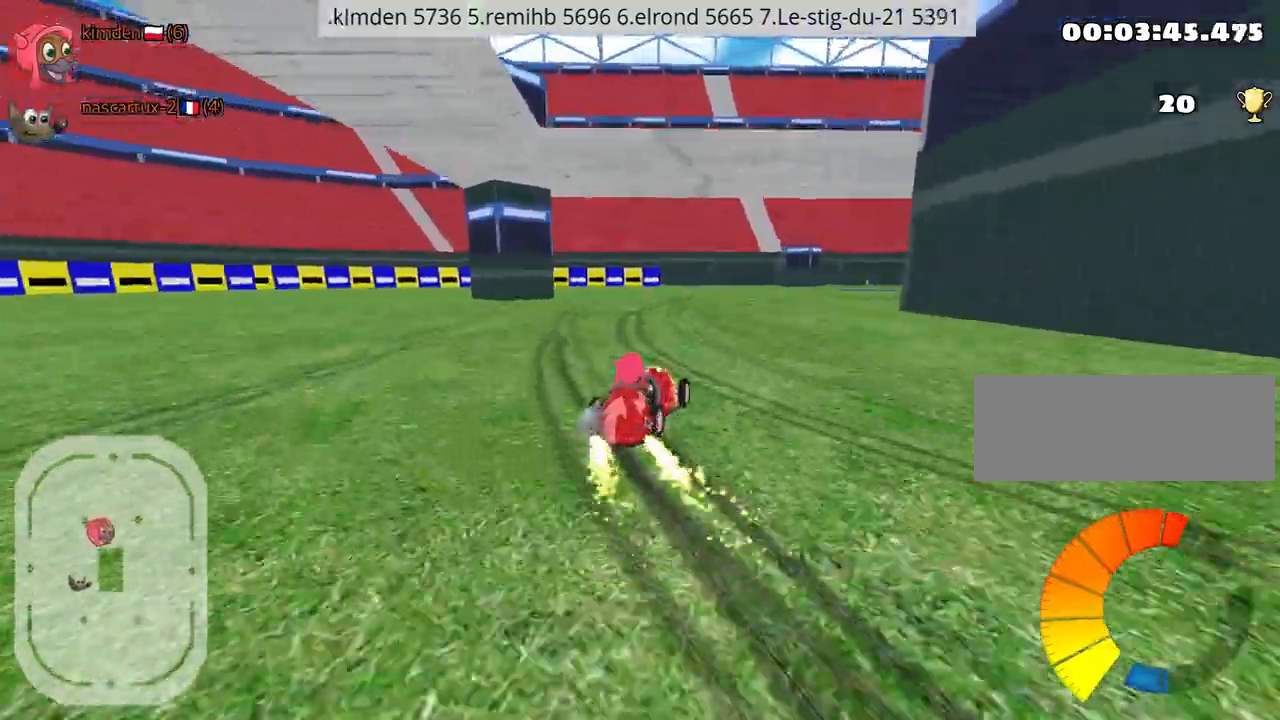
{"keys": ["right", "up"], "events": [[234, "left", "up"], [250, "right", "down"]]}
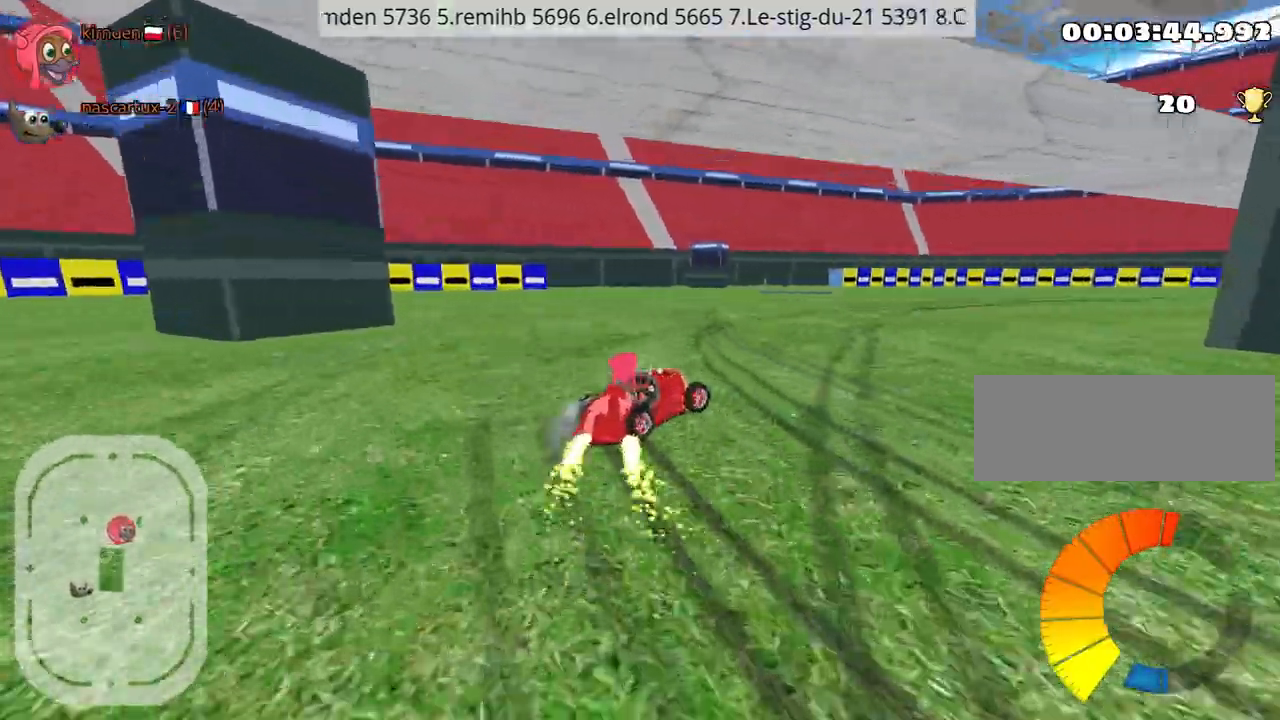
{"keys": ["right", "up"], "events": []}
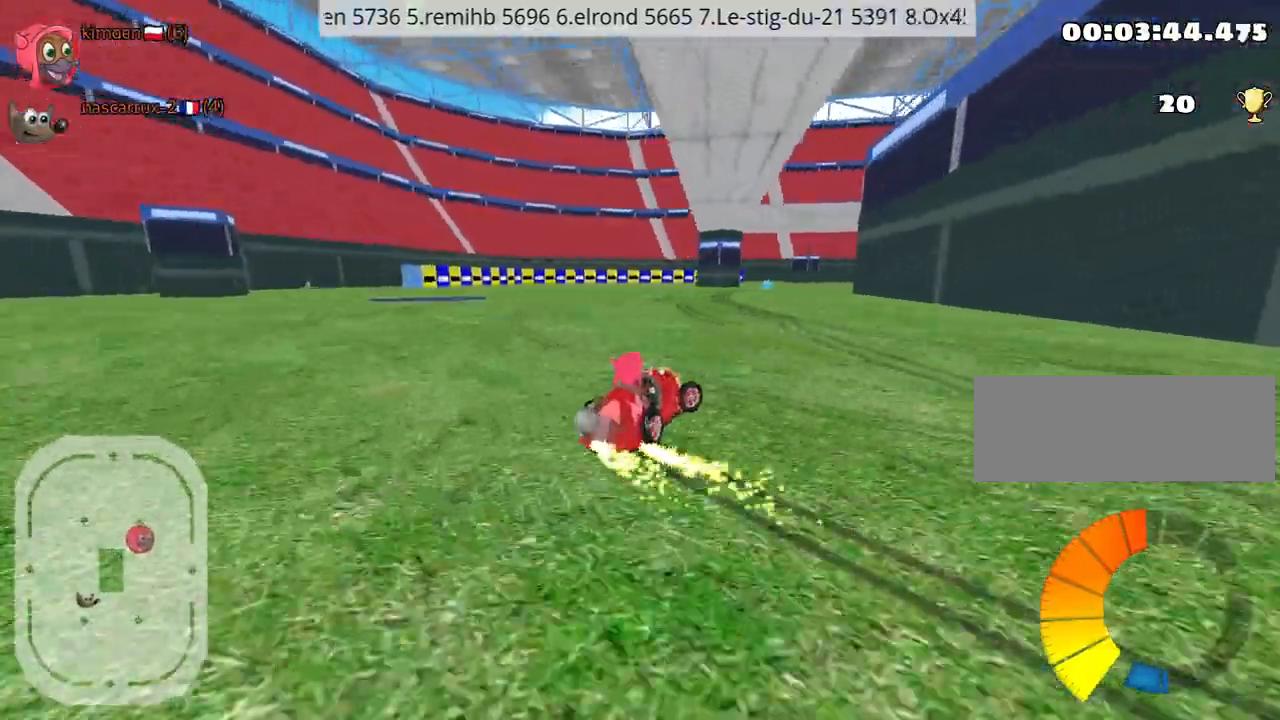
{"keys": ["up"], "events": [[134, "right", "up"]]}
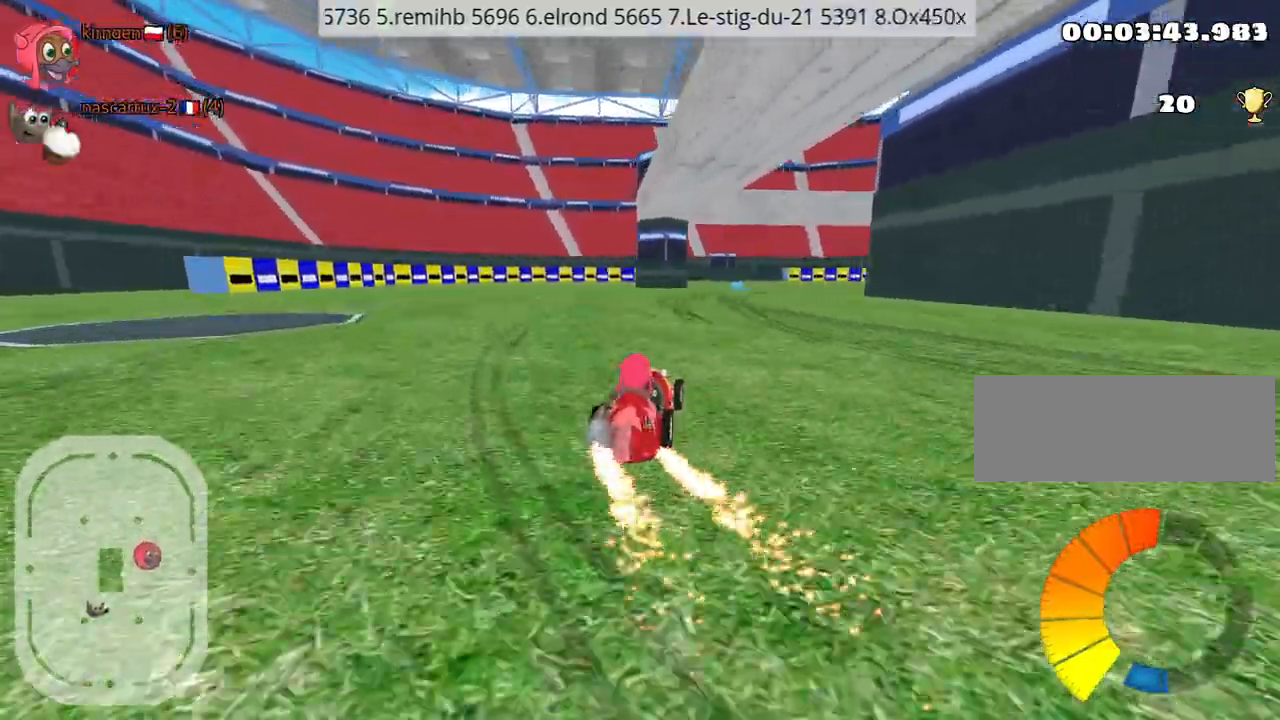
{"keys": ["up"], "events": [[117, "right", "down"], [300, "right", "up"]]}
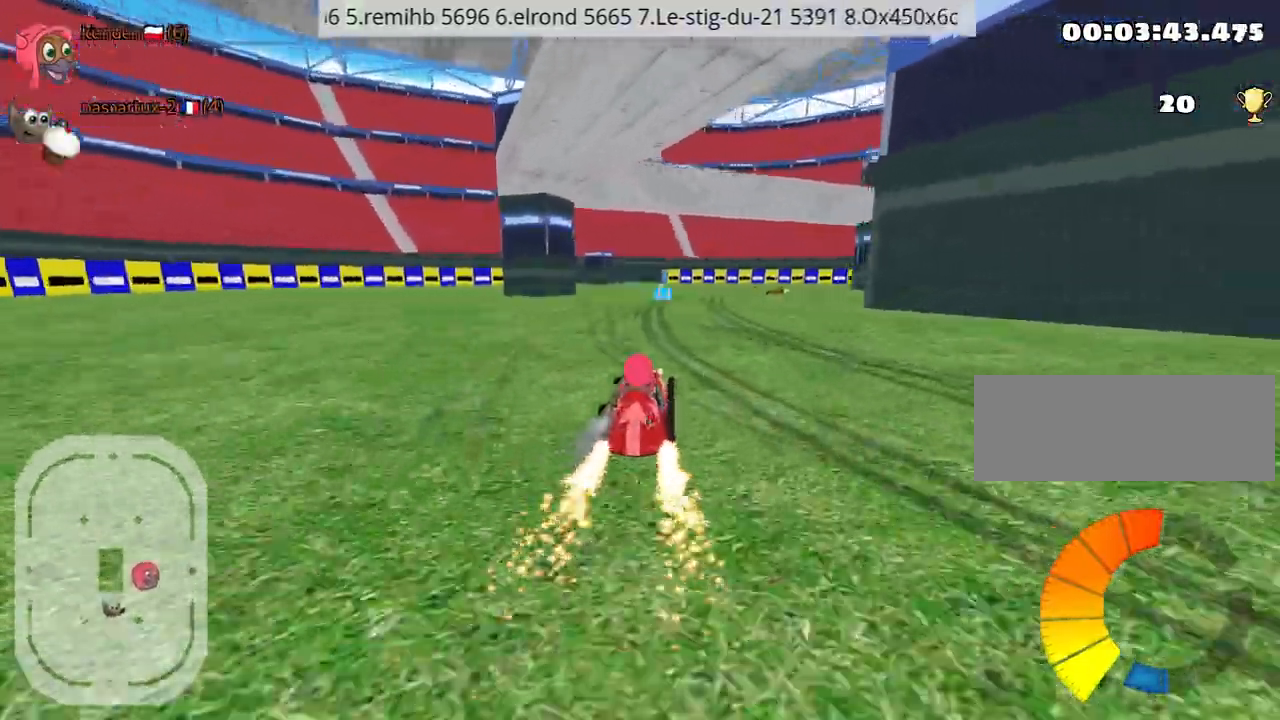
{"keys": ["right", "up"], "events": [[267, "left", "down"], [384, "left", "up"], [484, "right", "down"]]}
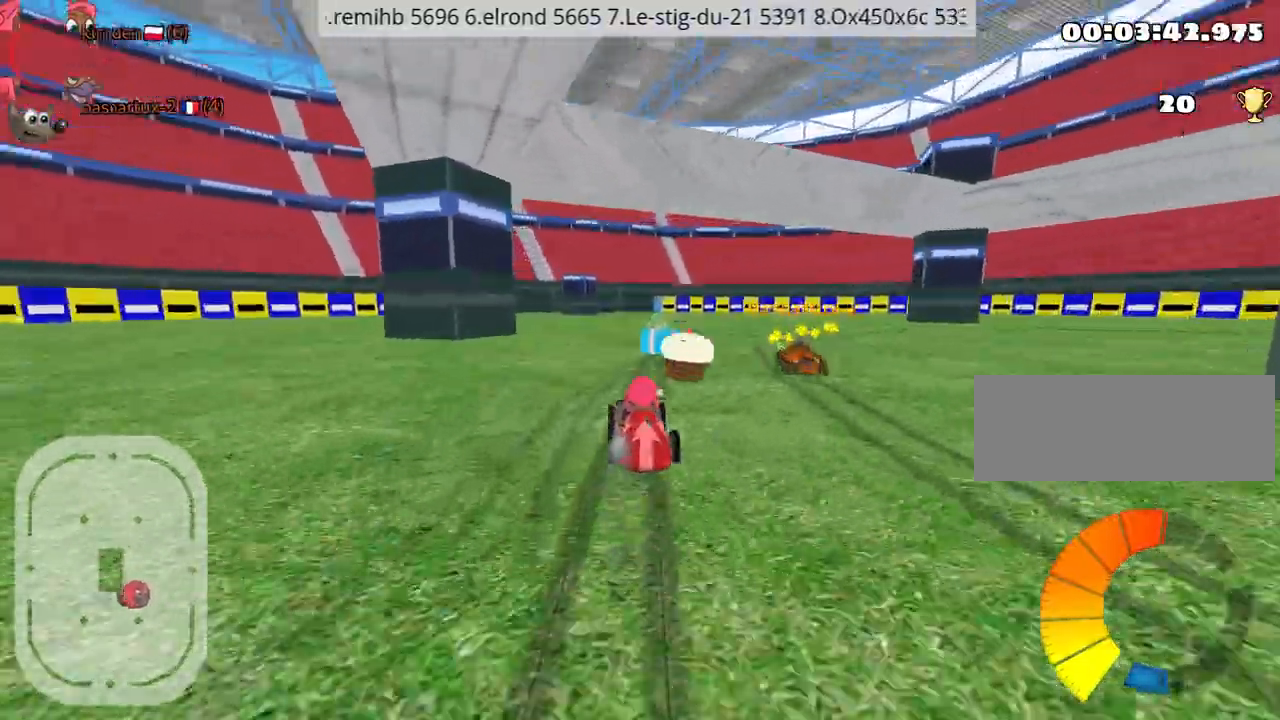
{"keys": ["up"], "events": [[334, "right", "up"]]}